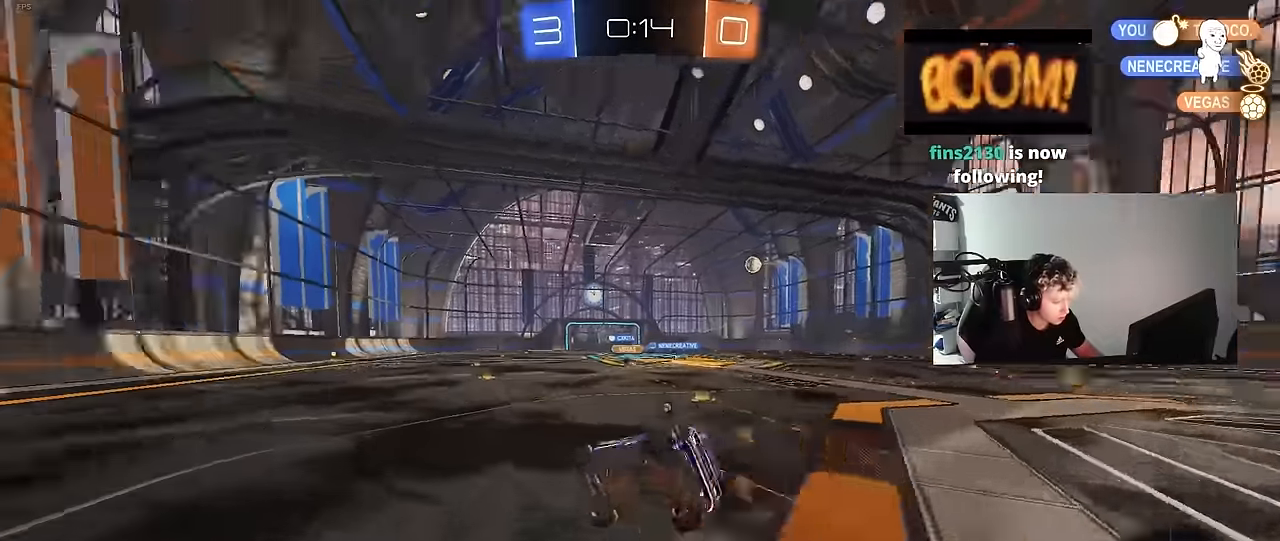
Gameplay with keyboard and mouse; each line is a JSON object with the keys and mouse buttons held at the frame after it. "events" lists presses ("down") and releases ("up") of "1", "2", "3", "4", "5", "a", "alt", "c", "caps_lock", "ctrl", "d", "e", "f", "g", "q", "r", "s", "shift", "space", "t", "tab", "v", "w", "x", "z", "mouse_left", "mouse_wheel" and "mouse_right" between this image and that frame as [ms after this image, input, new state], when the widget could be followed in between. "mouse_left", "mouse_wheel", "mouse_right" = the "left", "wheel", "right" buttons of the "mouse" list. No other keys are recorded. "wheel" means that the mouse wheel is clicked or scrolled. "mouse_move" is the direction in which the mouse moves at that frame (one of eight, or "still"), when it could be read.
{"keys": ["s", "space"], "mouse": [], "mouse_move": "still", "events": [[67, "mouse_right", "up"], [150, "space", "up"], [250, "s", "up"], [350, "s", "down"], [350, "space", "down"], [433, "shift", "up"], [483, "d", "up"]]}
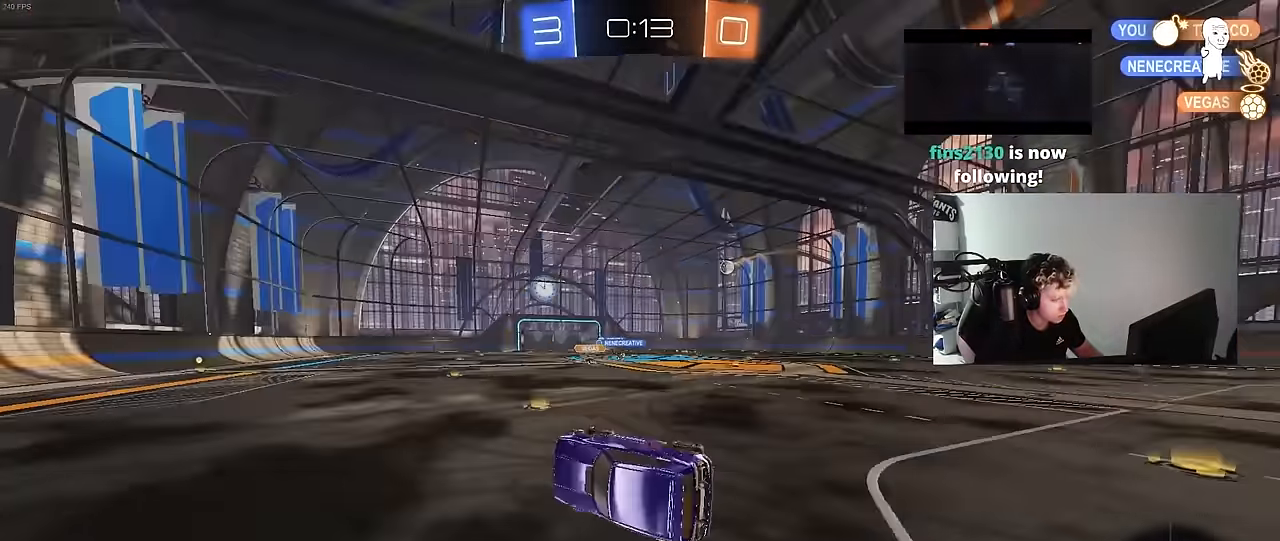
{"keys": ["a", "space", "w"], "mouse": ["left"], "mouse_move": "still", "events": [[33, "s", "up"], [33, "space", "up"], [167, "tab", "down"], [267, "tab", "up"], [350, "w", "down"], [400, "space", "down"], [450, "a", "down"], [450, "mouse_left", "down"]]}
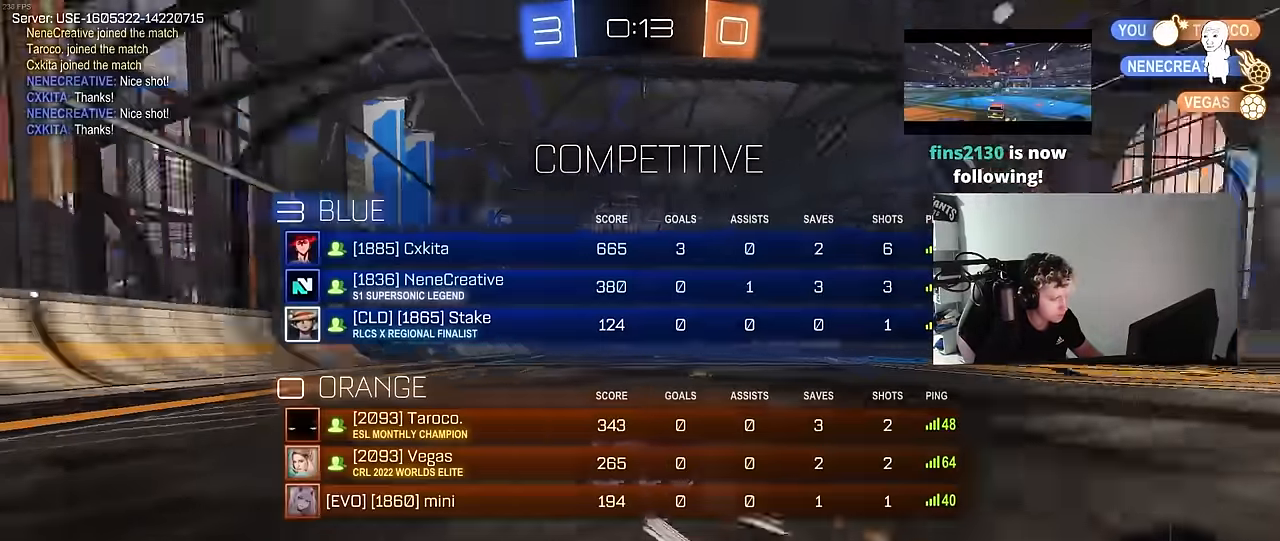
{"keys": ["d", "w"], "mouse": [], "mouse_move": "still", "events": [[50, "space", "up"], [133, "a", "up"], [133, "mouse_left", "up"], [283, "space", "down"], [367, "d", "down"], [467, "space", "up"]]}
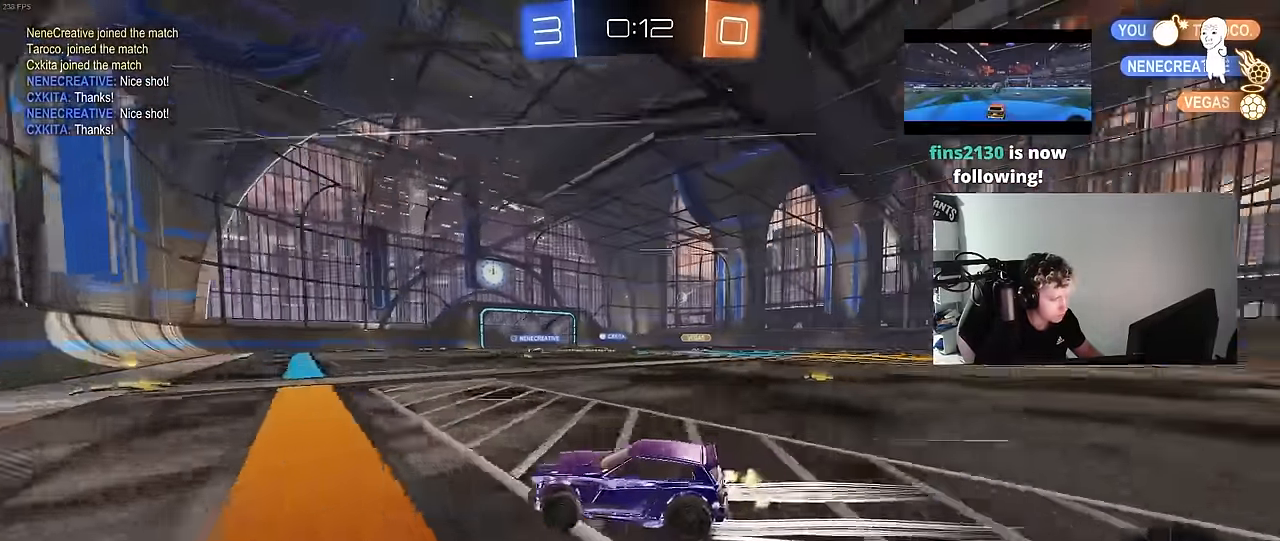
{"keys": ["d", "w"], "mouse": [], "mouse_move": "still", "events": [[67, "d", "up"], [300, "d", "down"]]}
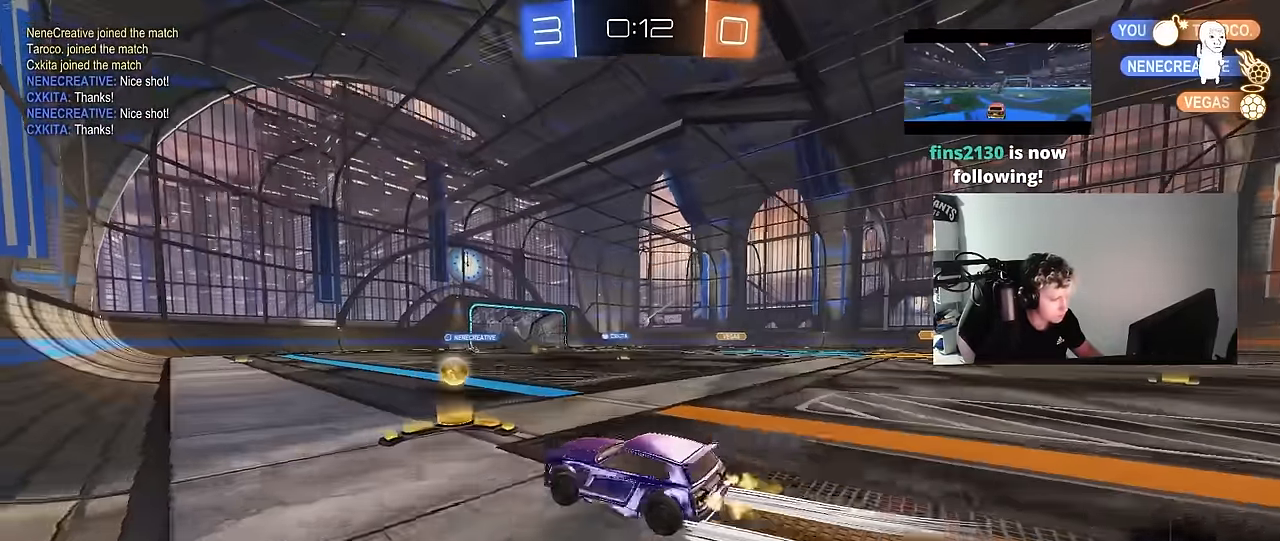
{"keys": ["d", "w"], "mouse": [], "mouse_move": "still", "events": [[217, "d", "up"], [267, "d", "down"]]}
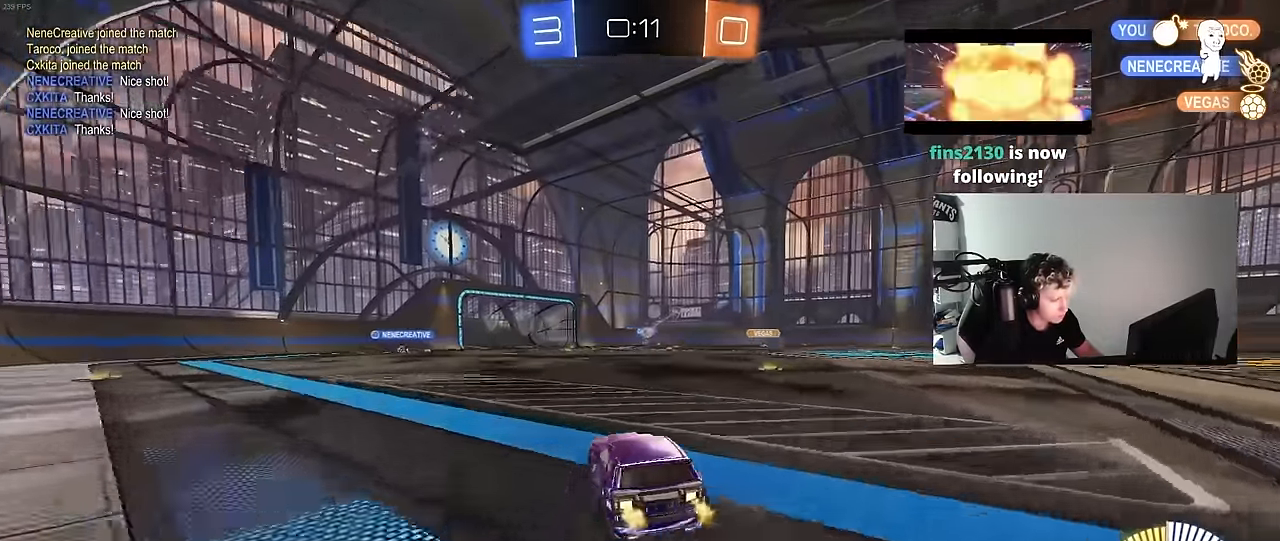
{"keys": ["d", "w"], "mouse": ["left"], "mouse_move": "still", "events": [[283, "d", "up"], [367, "d", "down"], [367, "mouse_left", "down"]]}
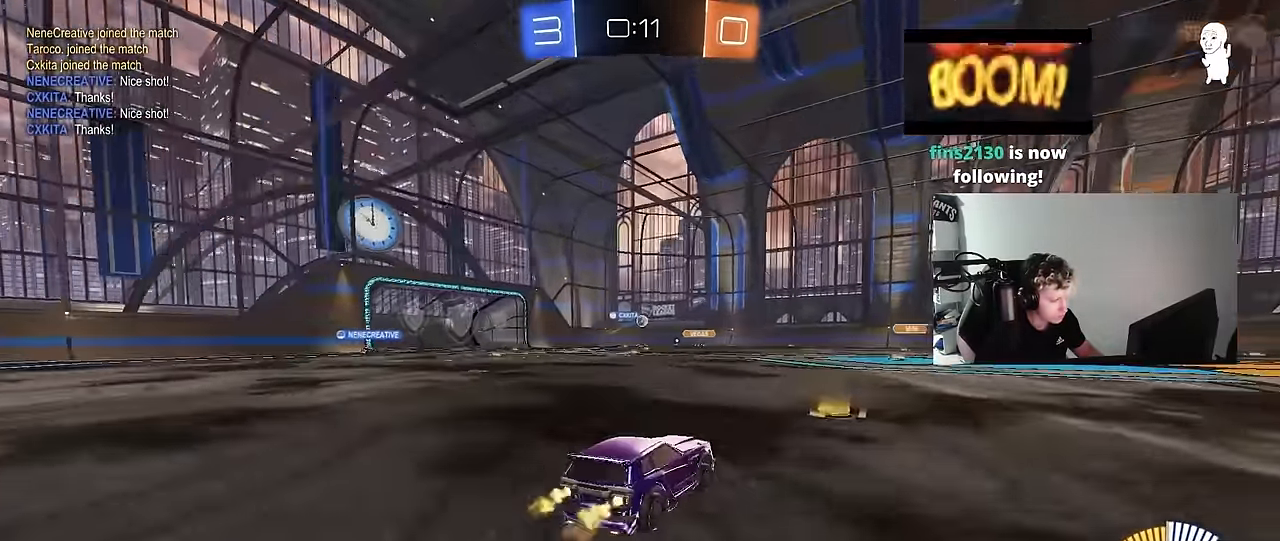
{"keys": ["w"], "mouse": [], "mouse_move": "still", "events": [[17, "a", "down"], [17, "d", "up"], [117, "mouse_left", "up"], [200, "a", "up"], [250, "d", "down"], [434, "d", "up"]]}
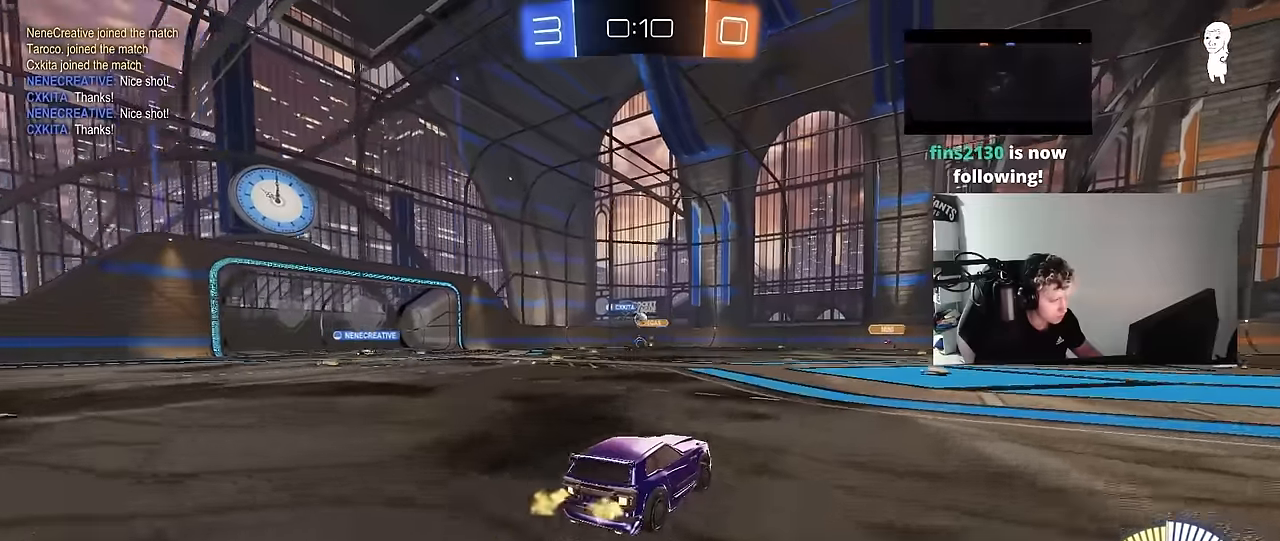
{"keys": ["a", "s"], "mouse": [], "mouse_move": "still", "events": [[84, "d", "down"], [217, "a", "down"], [217, "d", "up"], [267, "w", "up"], [400, "s", "down"]]}
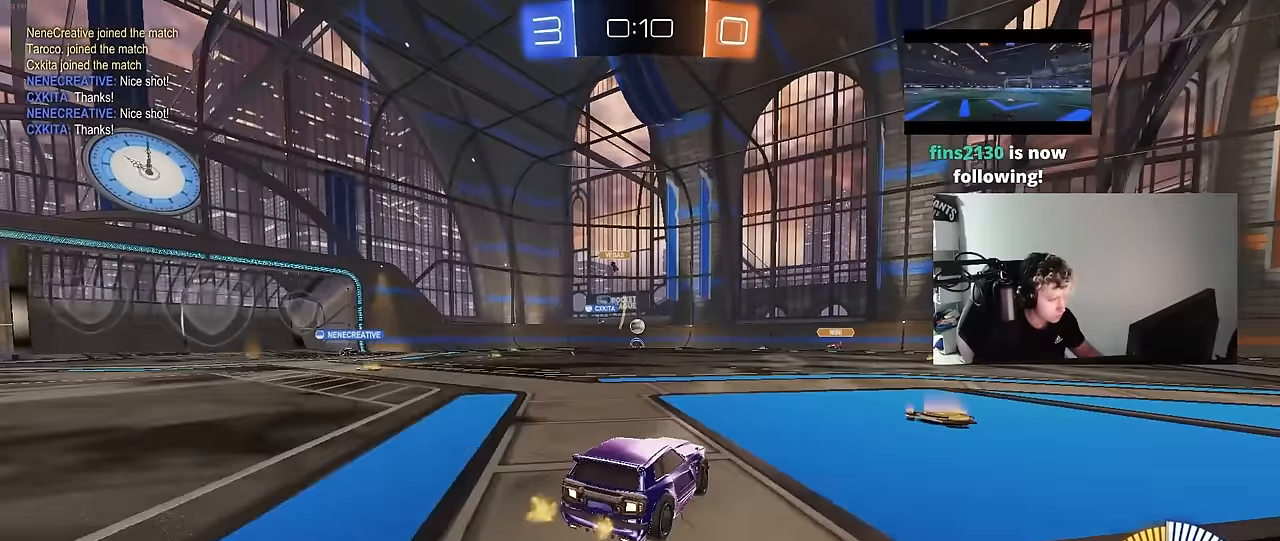
{"keys": ["w"], "mouse": [], "mouse_move": "still", "events": [[184, "s", "up"], [334, "w", "down"], [417, "a", "up"]]}
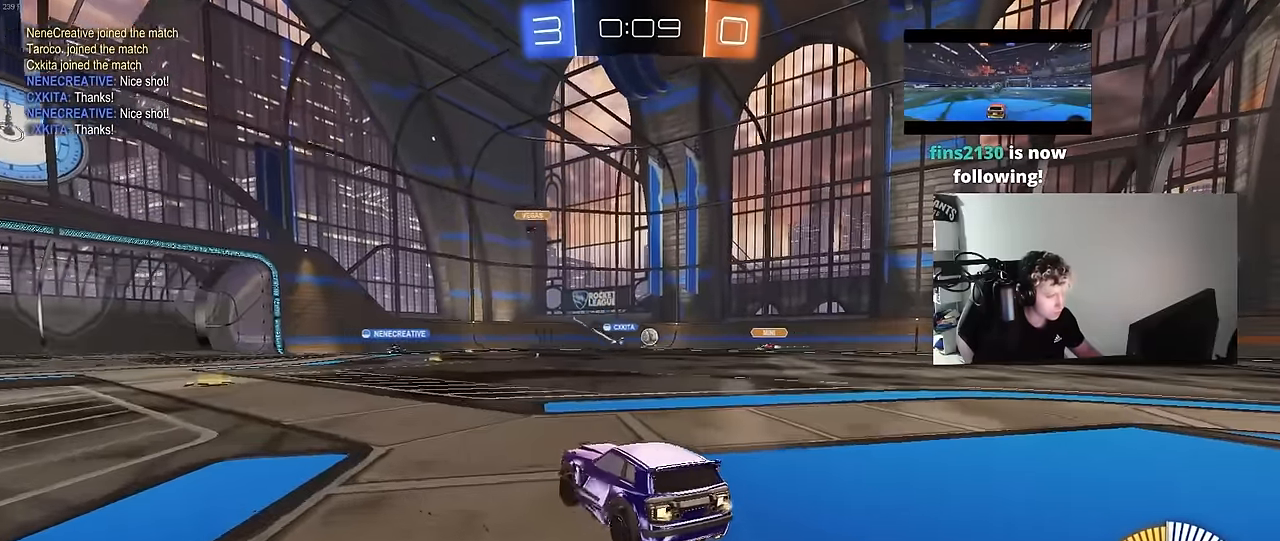
{"keys": ["d", "w"], "mouse": [], "mouse_move": "still", "events": [[150, "d", "down"]]}
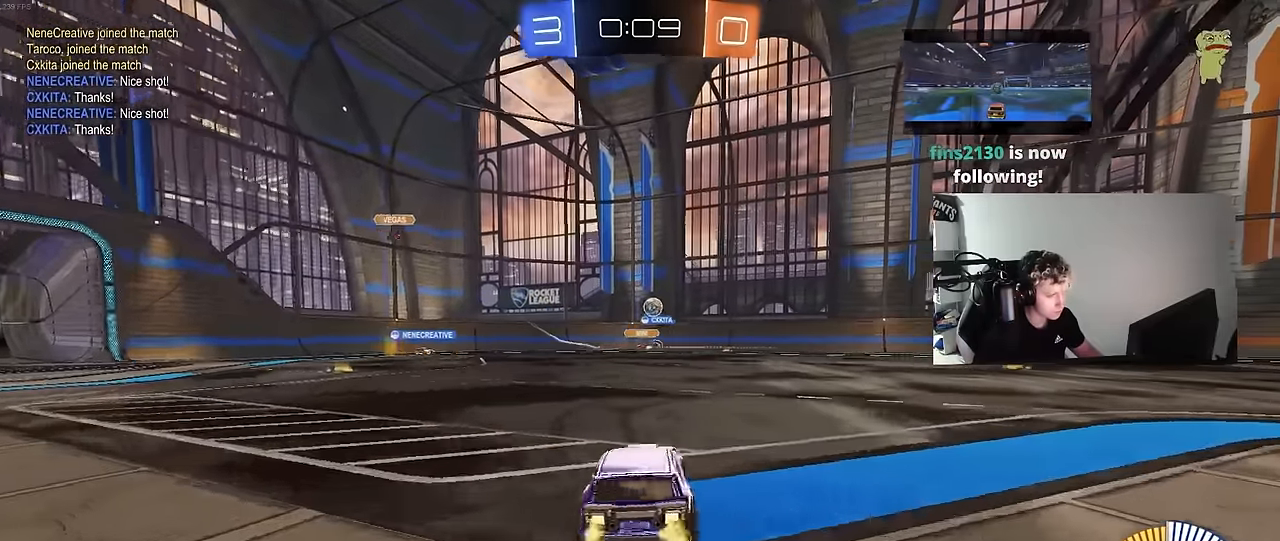
{"keys": ["s"], "mouse": [], "mouse_move": "still", "events": [[84, "d", "up"], [217, "a", "down"], [317, "w", "up"], [400, "s", "down"], [450, "a", "up"]]}
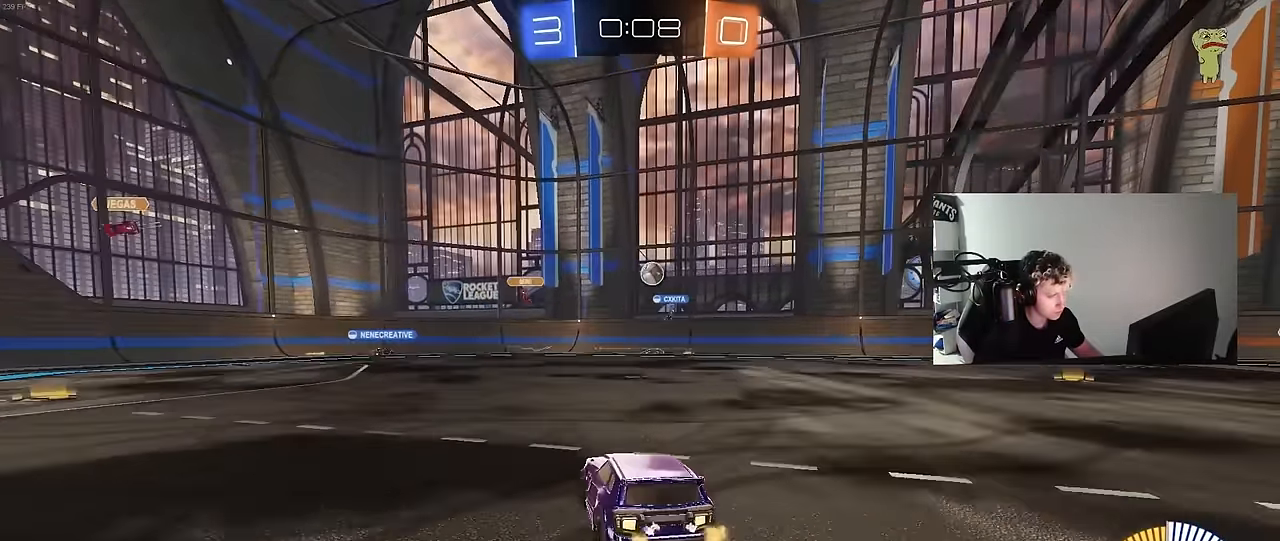
{"keys": ["d", "w"], "mouse": [], "mouse_move": "still", "events": [[50, "s", "up"], [100, "d", "down"], [184, "w", "down"]]}
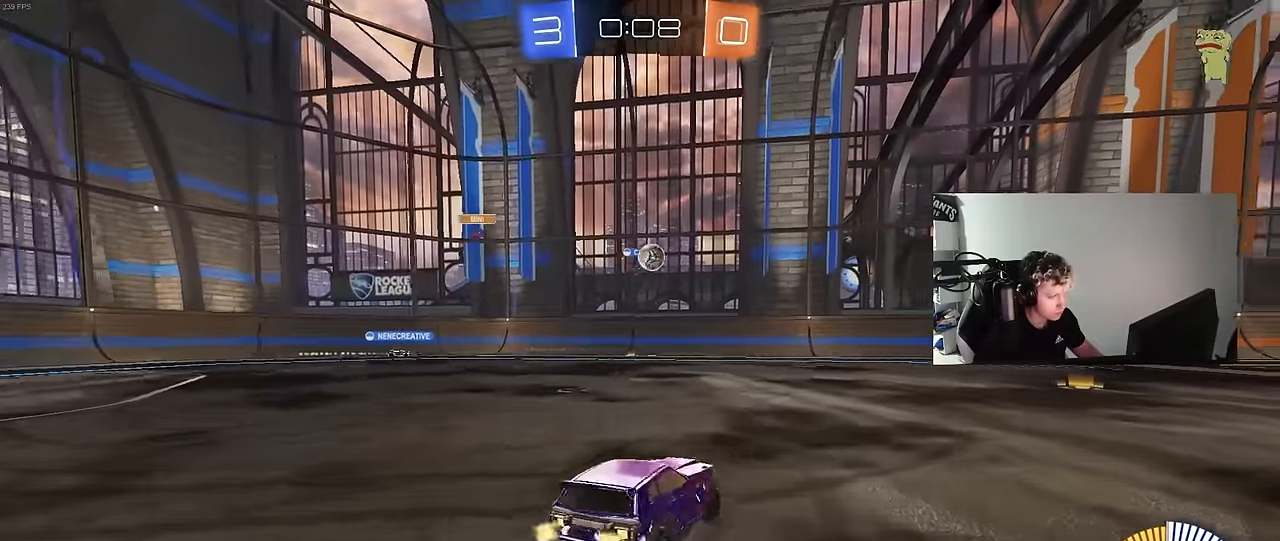
{"keys": ["d", "w"], "mouse": [], "mouse_move": "still", "events": [[100, "d", "up"], [200, "d", "down"], [300, "d", "up"], [334, "a", "down"], [484, "a", "up"], [484, "d", "down"]]}
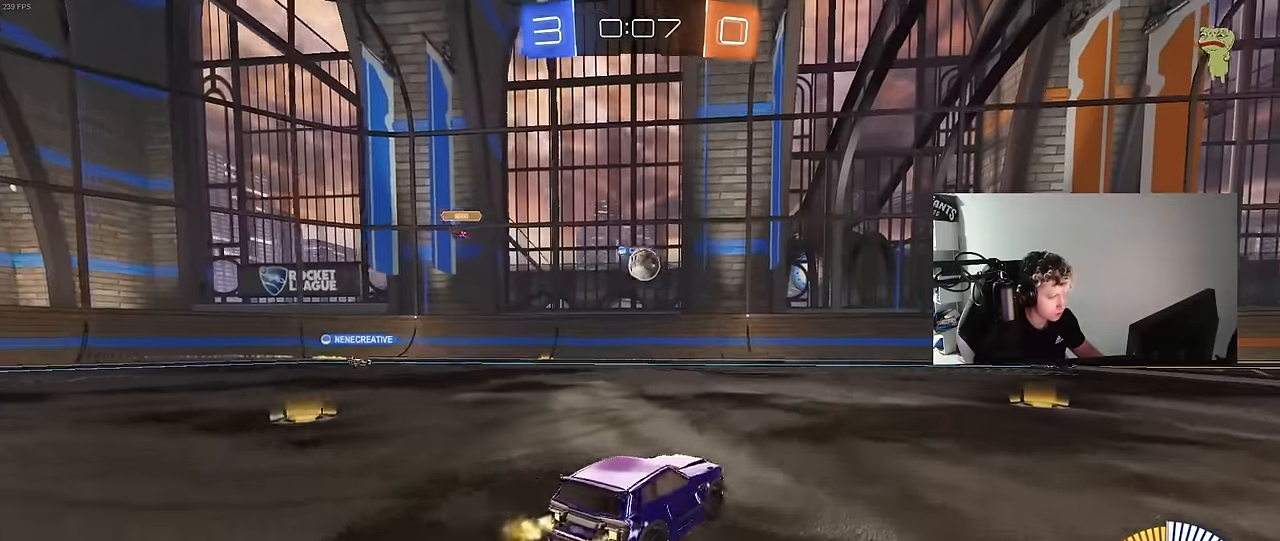
{"keys": ["d"], "mouse": [], "mouse_move": "still", "events": [[267, "d", "up"], [267, "w", "up"], [450, "d", "down"]]}
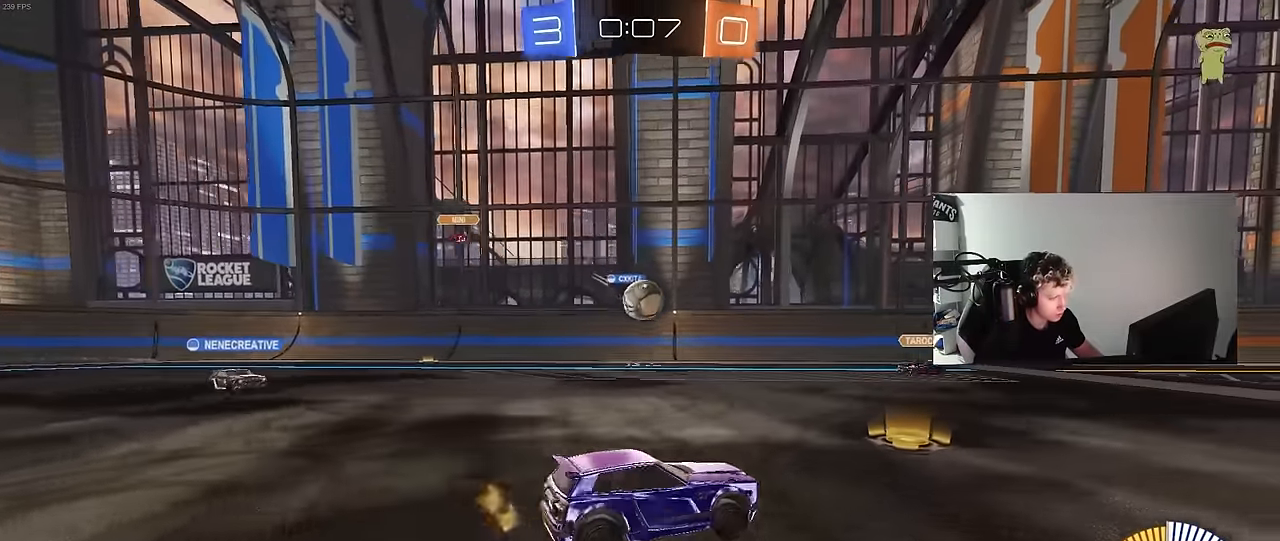
{"keys": ["d", "w"], "mouse": [], "mouse_move": "still", "events": [[100, "w", "down"]]}
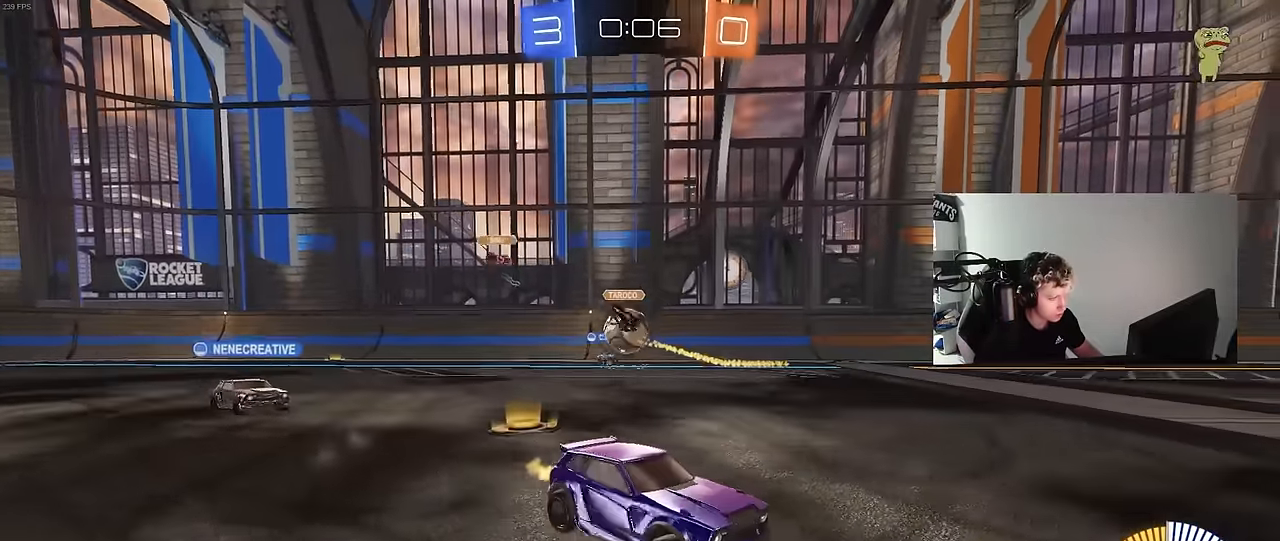
{"keys": ["d", "w"], "mouse": [], "mouse_move": "still", "events": [[100, "shift", "down"], [150, "shift", "up"]]}
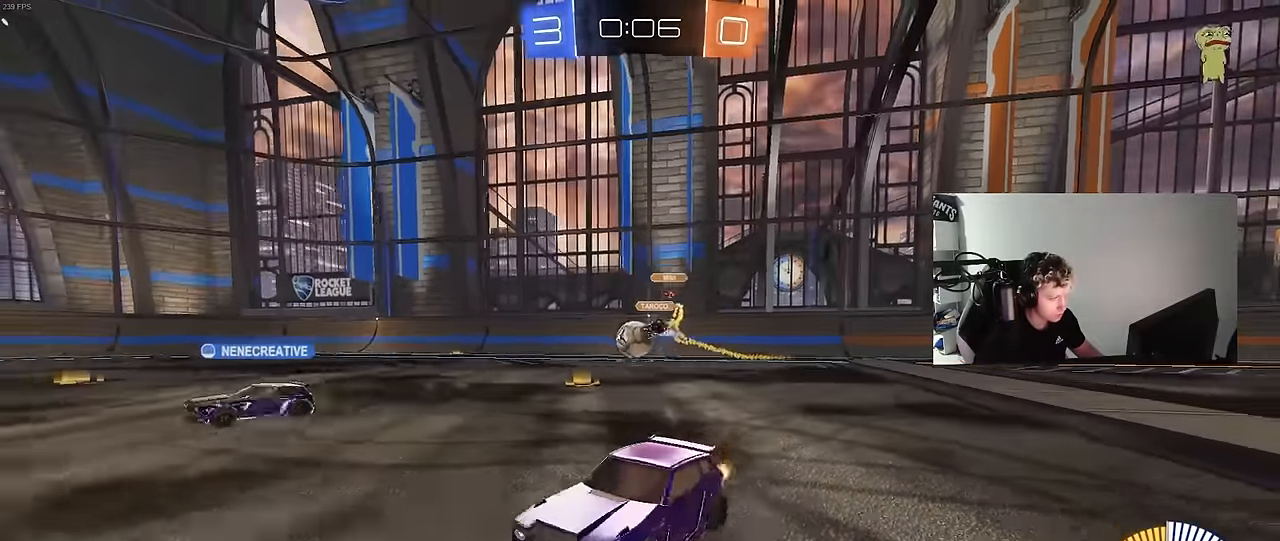
{"keys": ["d", "w"], "mouse": ["right"], "mouse_move": "still", "events": [[267, "d", "up"], [400, "d", "down"], [500, "mouse_right", "down"]]}
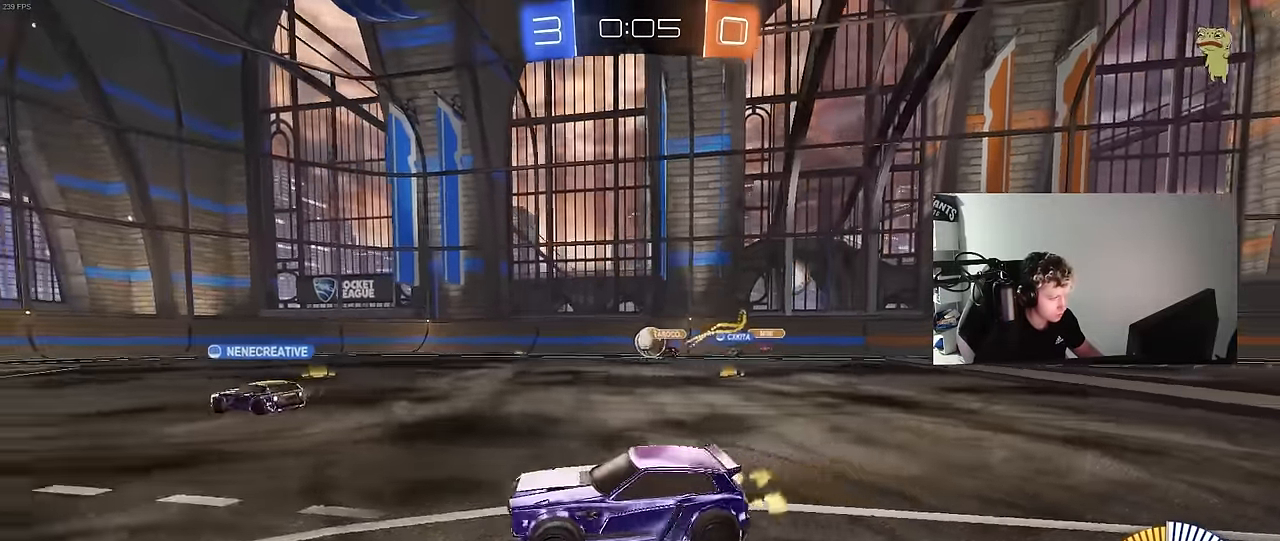
{"keys": ["a", "s", "shift", "space"], "mouse": ["left"], "mouse_move": "still", "events": [[50, "d", "up"], [100, "a", "down"], [100, "mouse_left", "down"], [100, "mouse_right", "up"], [100, "shift", "down"], [134, "mouse_right", "down"], [234, "s", "down"], [234, "w", "up"], [334, "mouse_right", "up"], [367, "space", "down"]]}
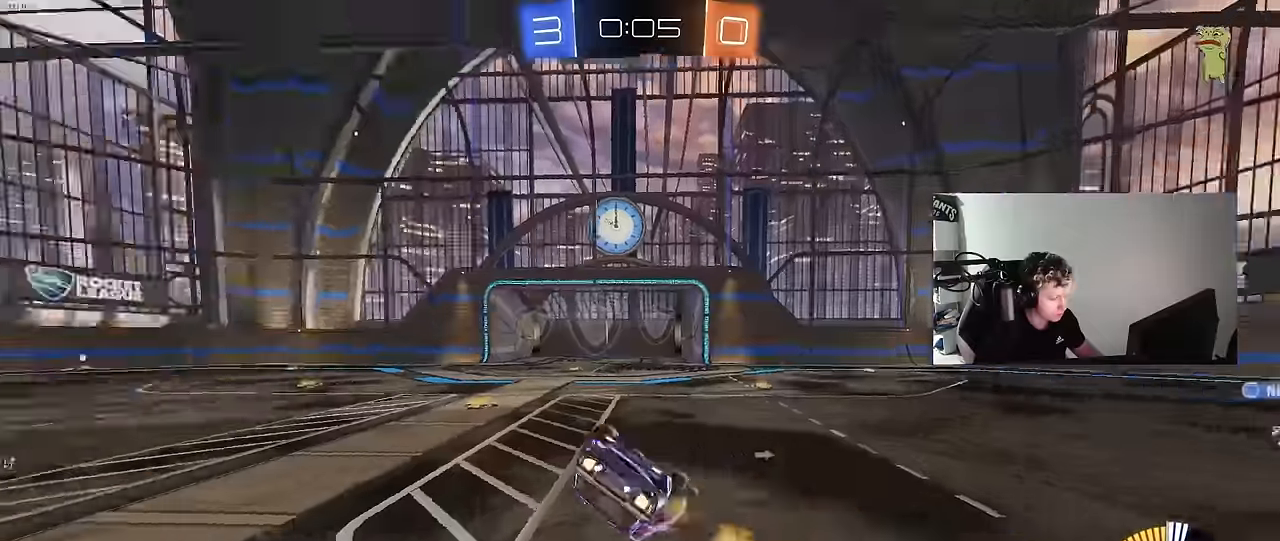
{"keys": ["a"], "mouse": [], "mouse_move": "still", "events": [[67, "space", "up"], [100, "s", "up"], [250, "s", "down"], [350, "mouse_left", "up"], [350, "space", "down"], [484, "s", "up"], [484, "shift", "up"], [484, "space", "up"]]}
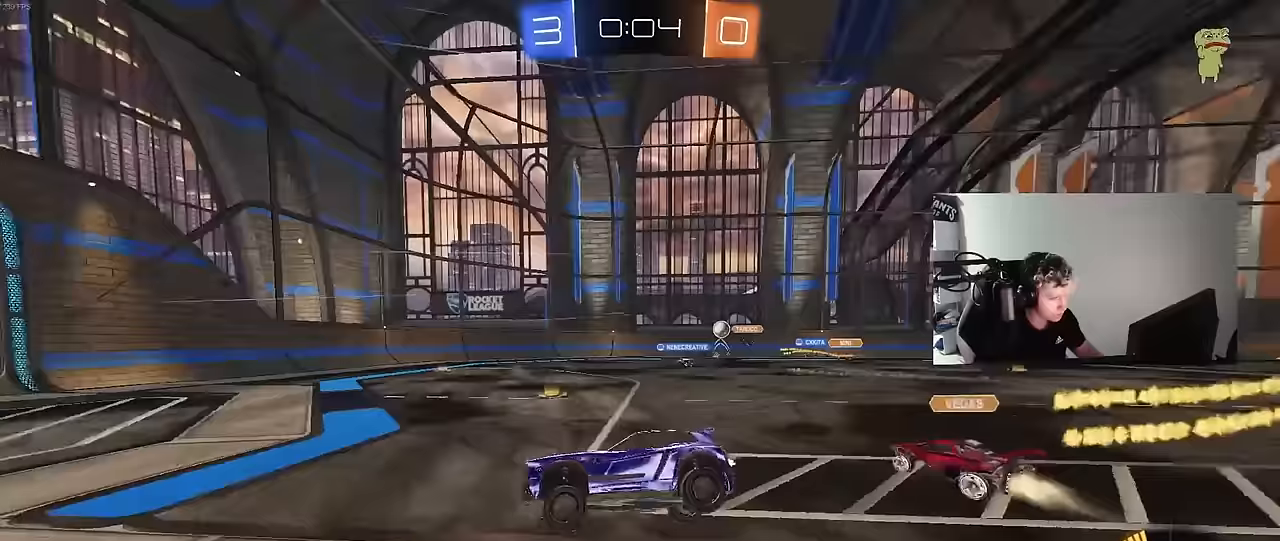
{"keys": ["d", "w"], "mouse": [], "mouse_move": "still", "events": [[33, "a", "up"], [217, "d", "down"], [217, "w", "down"], [350, "d", "up"], [500, "d", "down"]]}
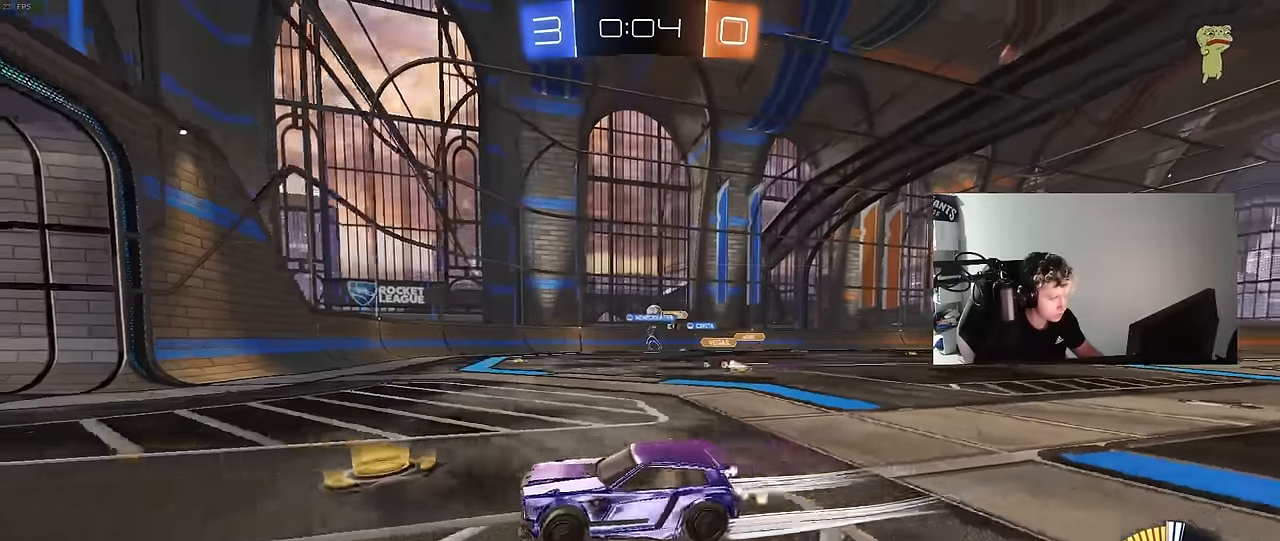
{"keys": ["d", "w"], "mouse": ["left"], "mouse_move": "still", "events": [[50, "shift", "down"], [183, "shift", "up"], [467, "mouse_left", "down"]]}
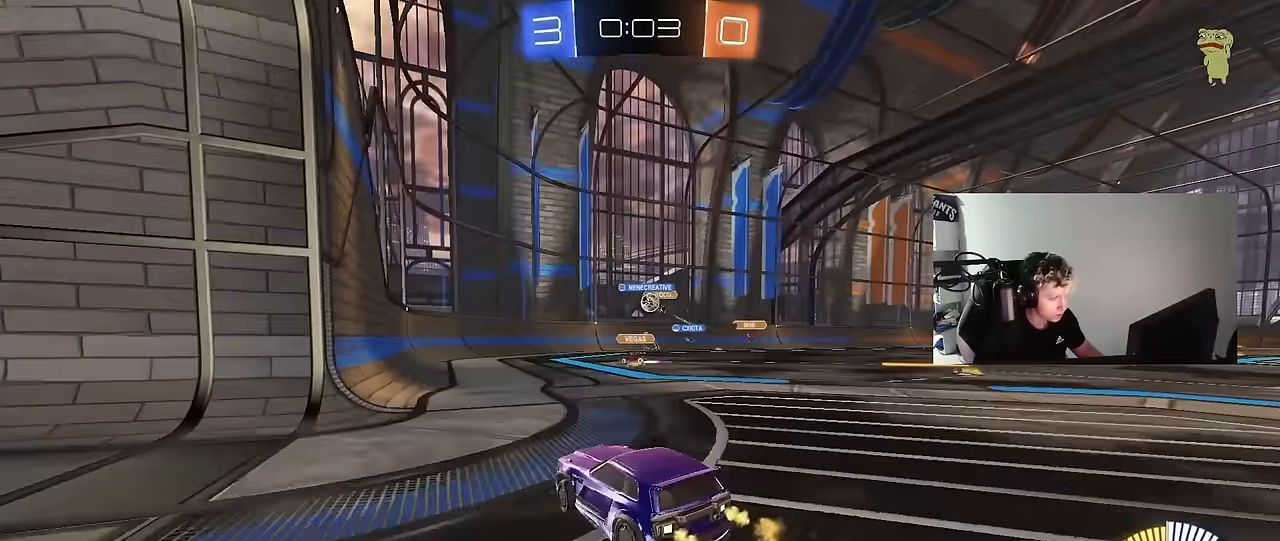
{"keys": ["a", "w"], "mouse": ["left"], "mouse_move": "still", "events": [[150, "mouse_left", "up"], [200, "a", "down"], [200, "d", "up"], [250, "a", "up"], [300, "d", "down"], [300, "mouse_left", "down"], [483, "a", "down"], [483, "d", "up"]]}
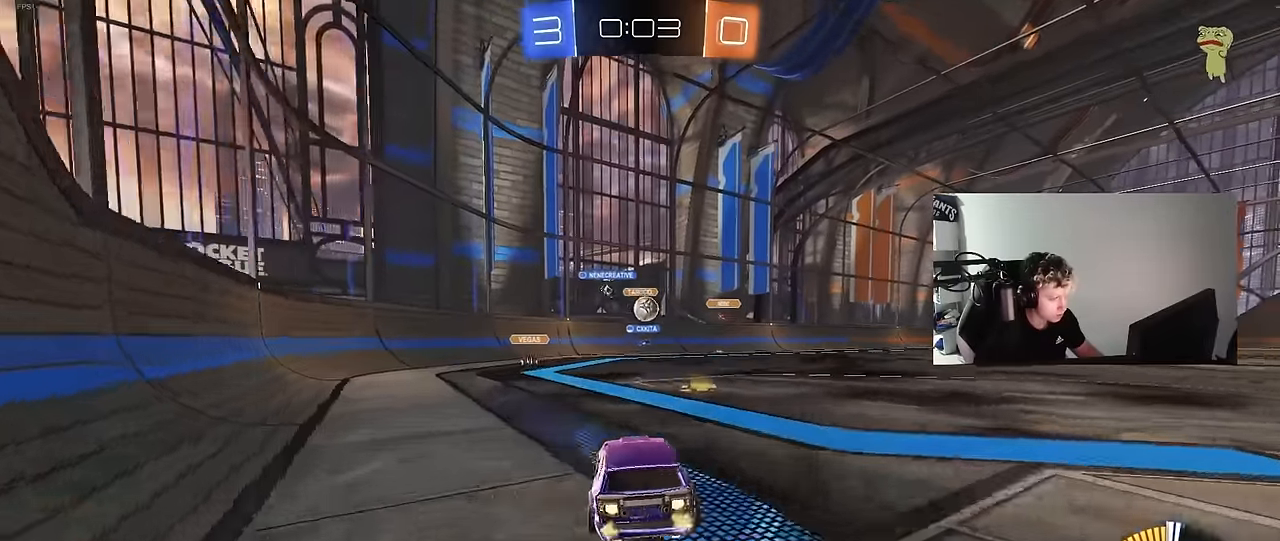
{"keys": ["a", "s"], "mouse": ["left", "right"], "mouse_move": "down", "events": [[33, "a", "up"], [267, "d", "down"], [317, "w", "up"], [350, "mouse_right", "down"], [400, "s", "down"], [450, "a", "down"], [500, "d", "up"]]}
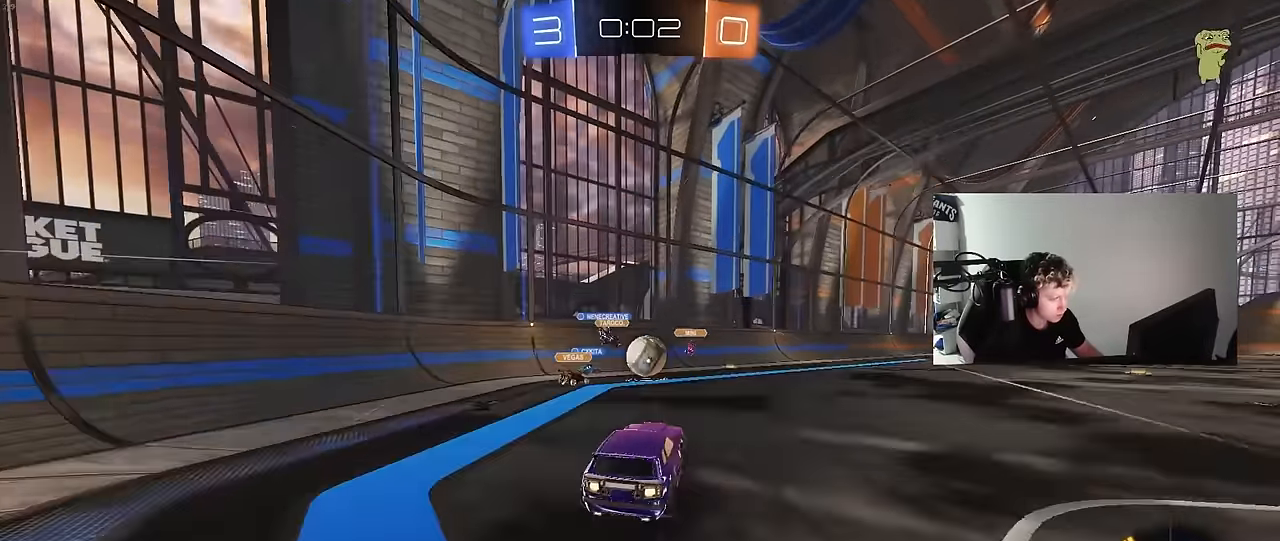
{"keys": ["d", "s", "shift"], "mouse": ["left", "right"], "mouse_move": "still", "events": [[50, "s", "up"], [100, "a", "up"], [100, "mouse_right", "up"], [133, "a", "down"], [133, "mouse_left", "up"], [183, "w", "down"], [283, "a", "up"], [333, "w", "up"], [367, "d", "down"], [417, "mouse_left", "down"], [417, "mouse_right", "down"], [417, "shift", "down"], [417, "w", "down"], [467, "s", "down"], [467, "w", "up"]]}
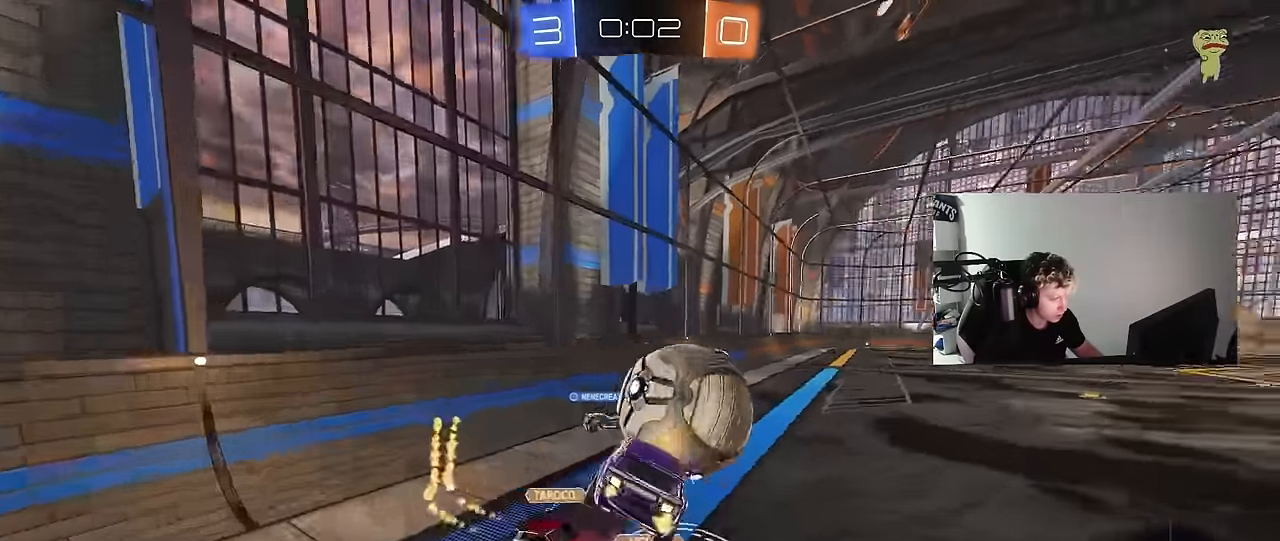
{"keys": ["d", "shift"], "mouse": [], "mouse_move": "still", "events": [[100, "mouse_left", "up"], [100, "mouse_right", "up"], [433, "s", "up"]]}
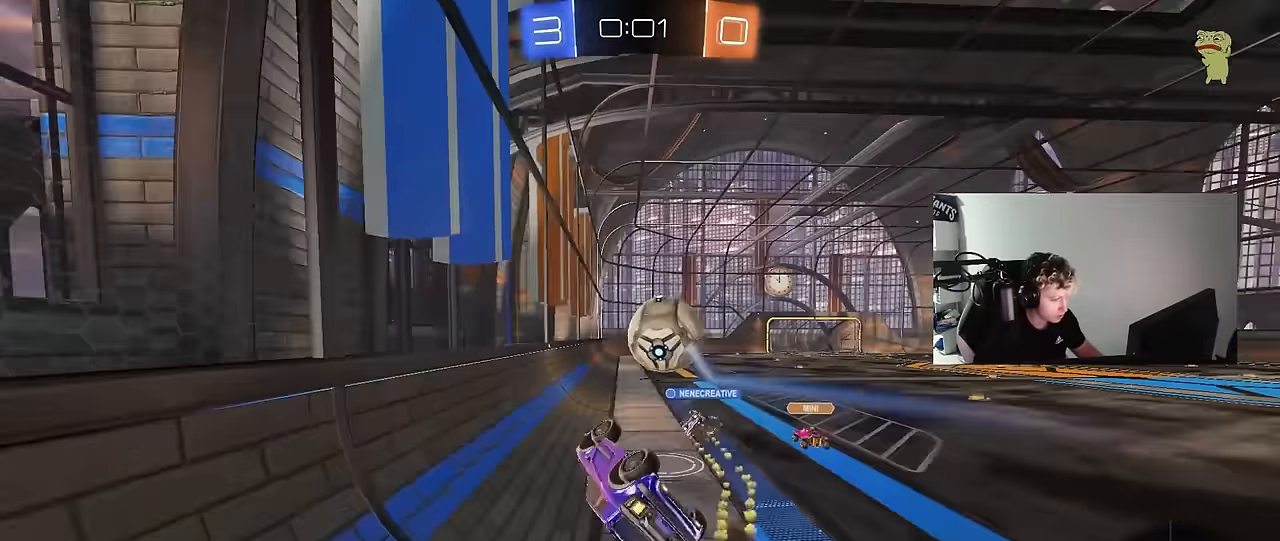
{"keys": ["d"], "mouse": ["left"], "mouse_move": "still", "events": [[33, "s", "down"], [167, "s", "up"], [267, "mouse_left", "down"], [500, "shift", "up"]]}
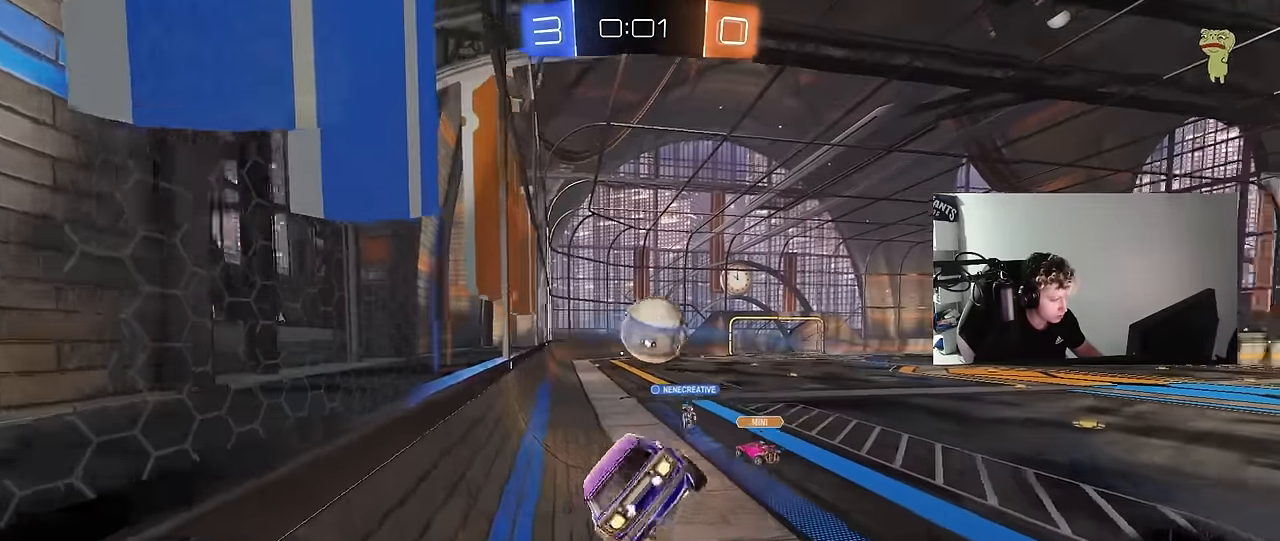
{"keys": ["s"], "mouse": [], "mouse_move": "still", "events": [[83, "d", "up"], [367, "d", "down"], [367, "mouse_left", "up"], [467, "d", "up"], [467, "s", "down"]]}
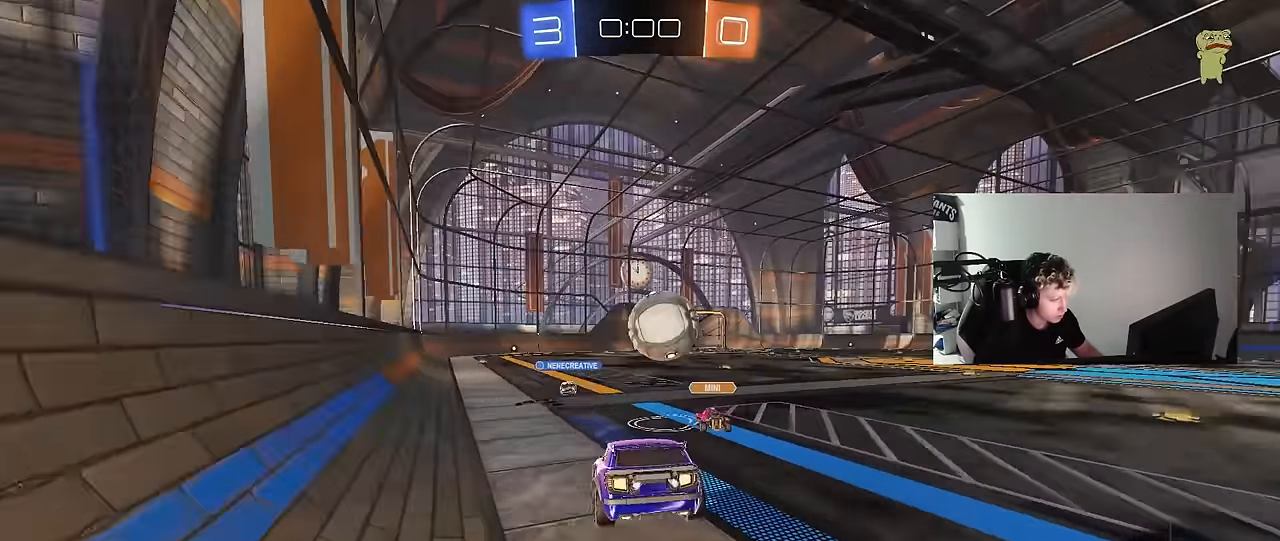
{"keys": ["a", "w"], "mouse": ["left"], "mouse_move": "still", "events": [[17, "s", "up"], [100, "mouse_left", "down"], [250, "a", "down"], [250, "w", "down"], [333, "a", "up"], [483, "a", "down"]]}
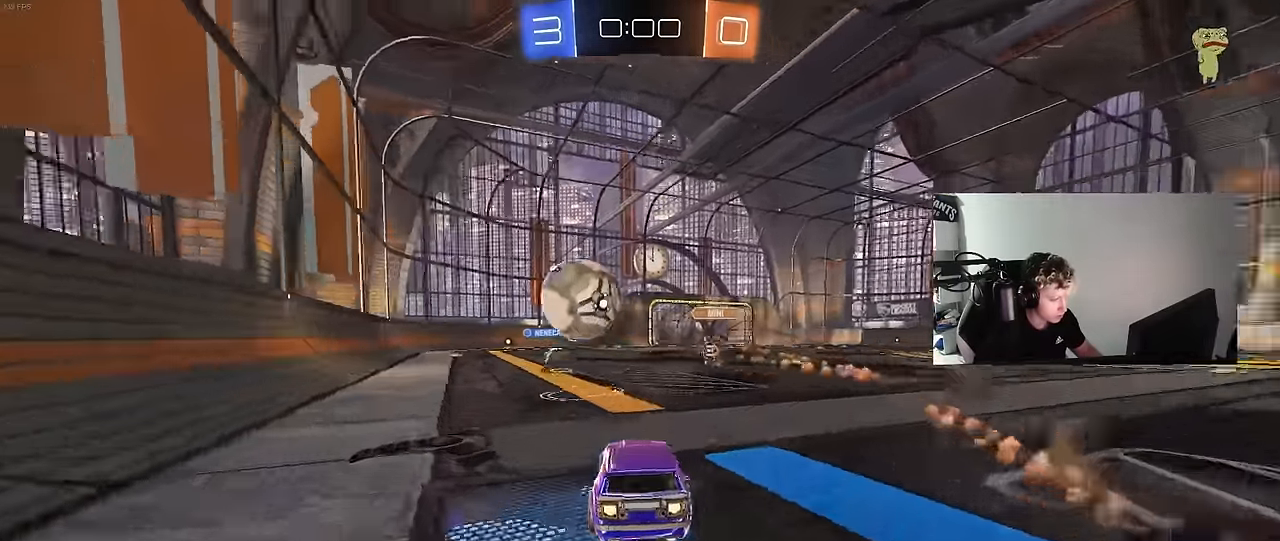
{"keys": ["w"], "mouse": [], "mouse_move": "still", "events": [[317, "a", "up"], [350, "mouse_left", "up"]]}